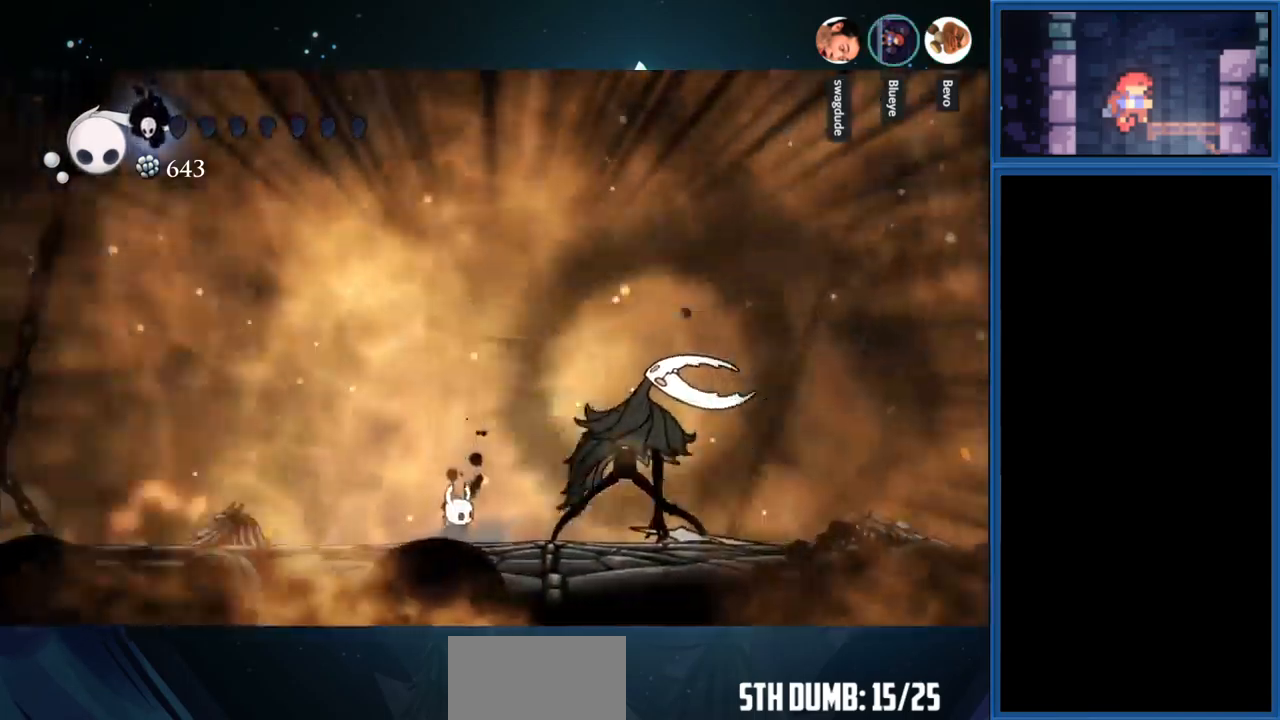
Gameplay with a controller (PlayStation layout); each line is a JSON object with the inputs held at the frame after it. "events" lists button and stick changes between this image and that frame as [ms after this image, input, new state], when the widget could be followed in between. Not read: L3 R3 left_stick.
{"buttons": [], "right_stick": "center", "events": []}
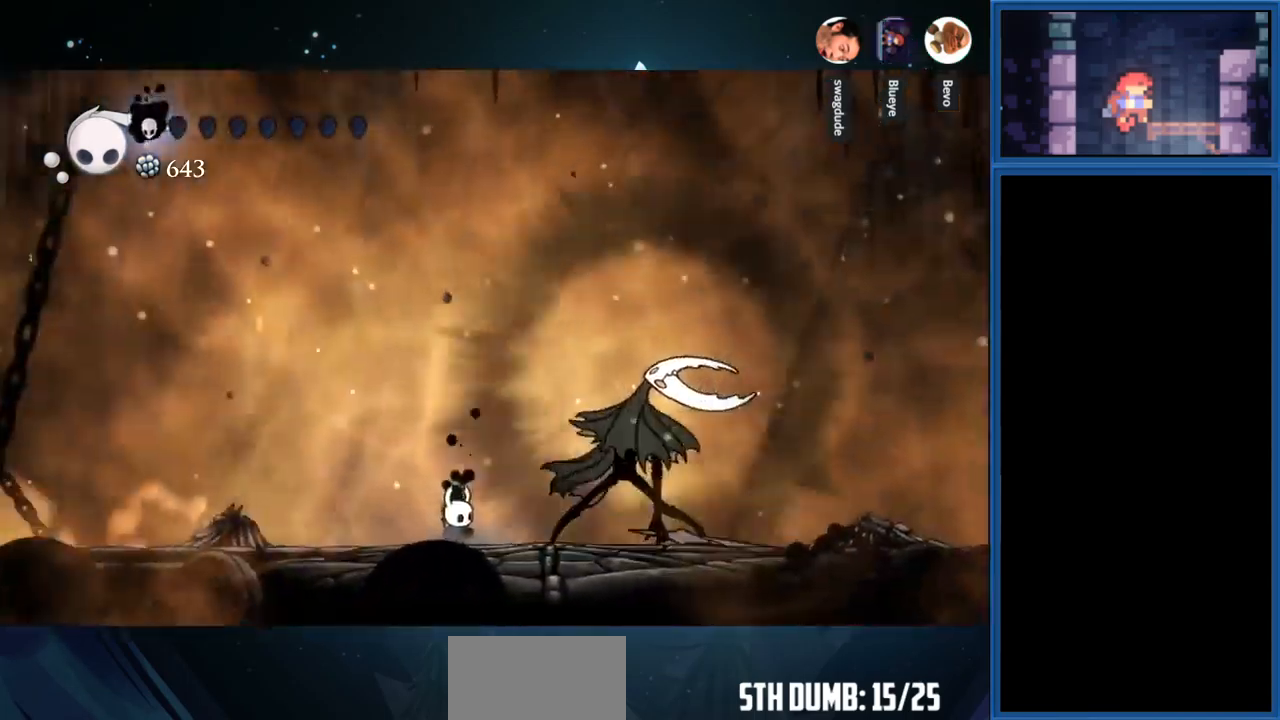
{"buttons": [], "right_stick": "center", "events": []}
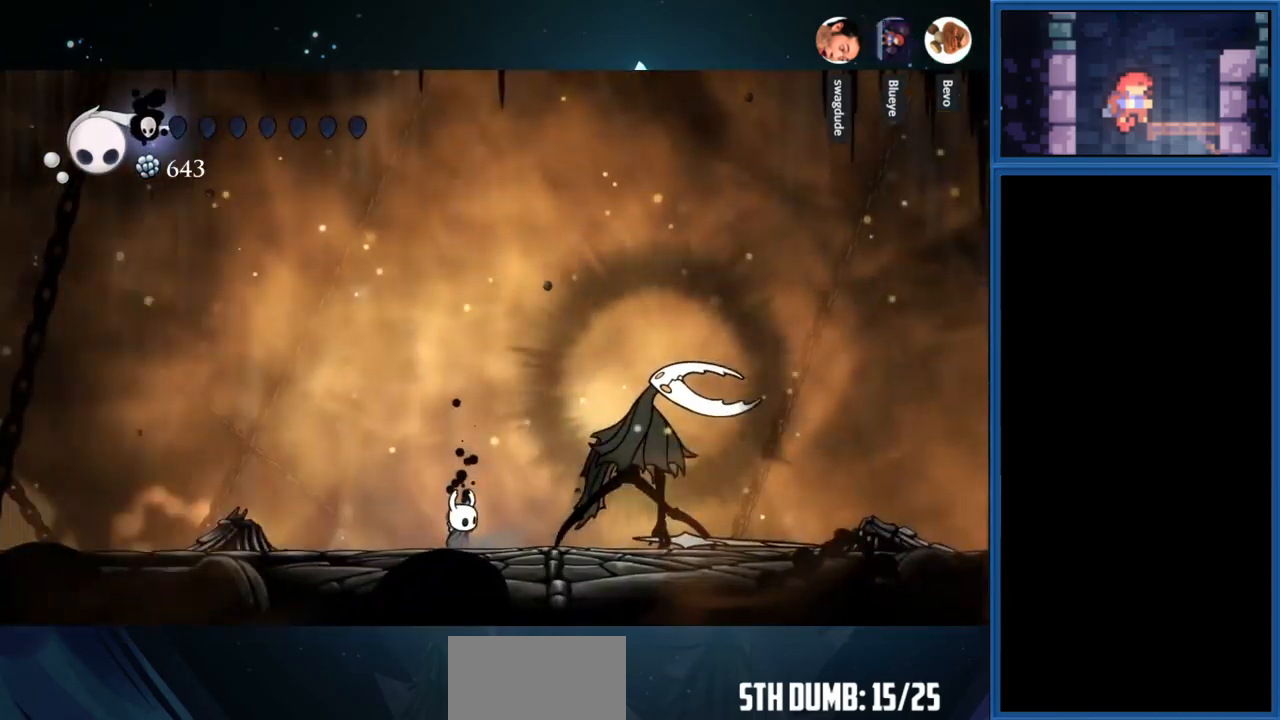
{"buttons": [], "right_stick": "center", "events": []}
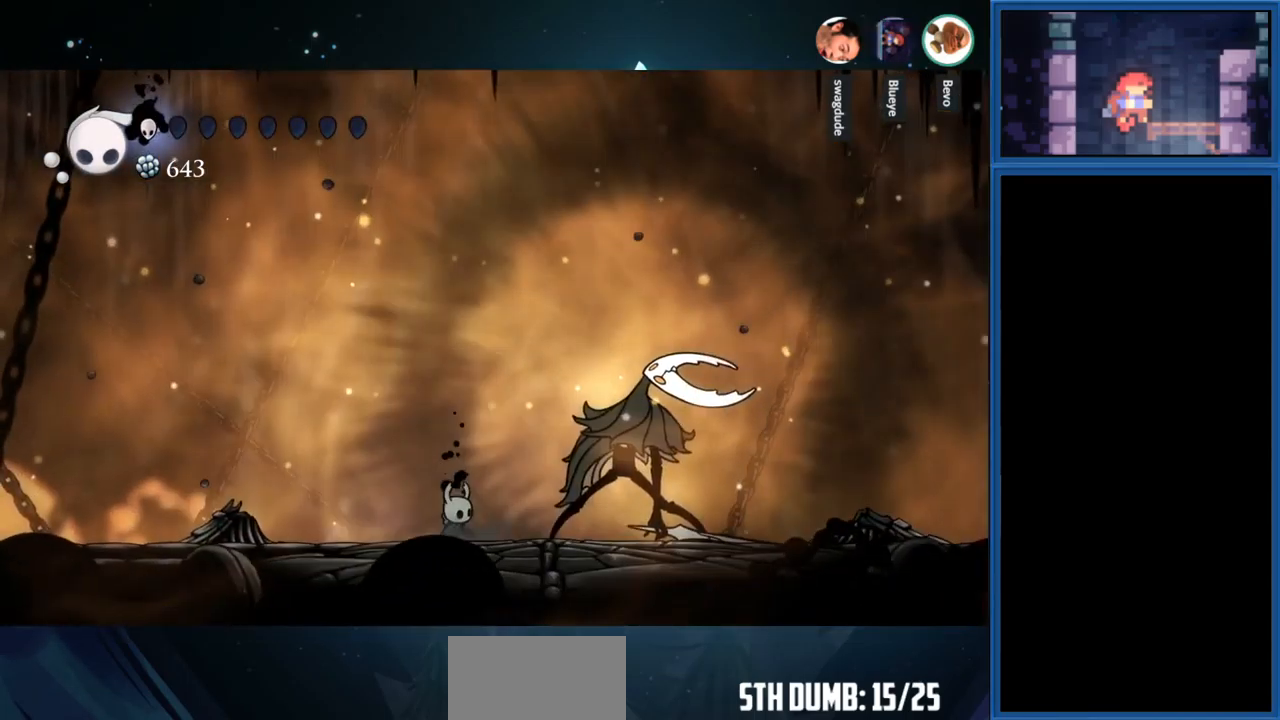
{"buttons": [], "right_stick": "center", "events": []}
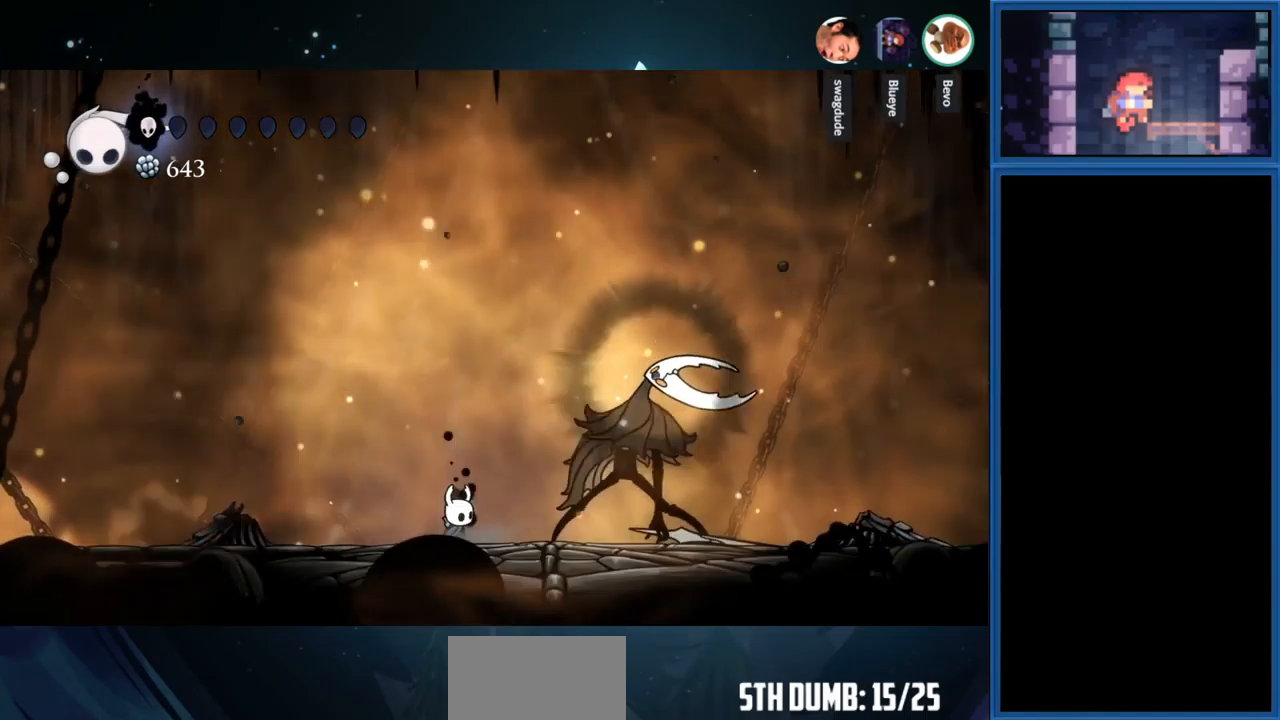
{"buttons": [], "right_stick": "center", "events": []}
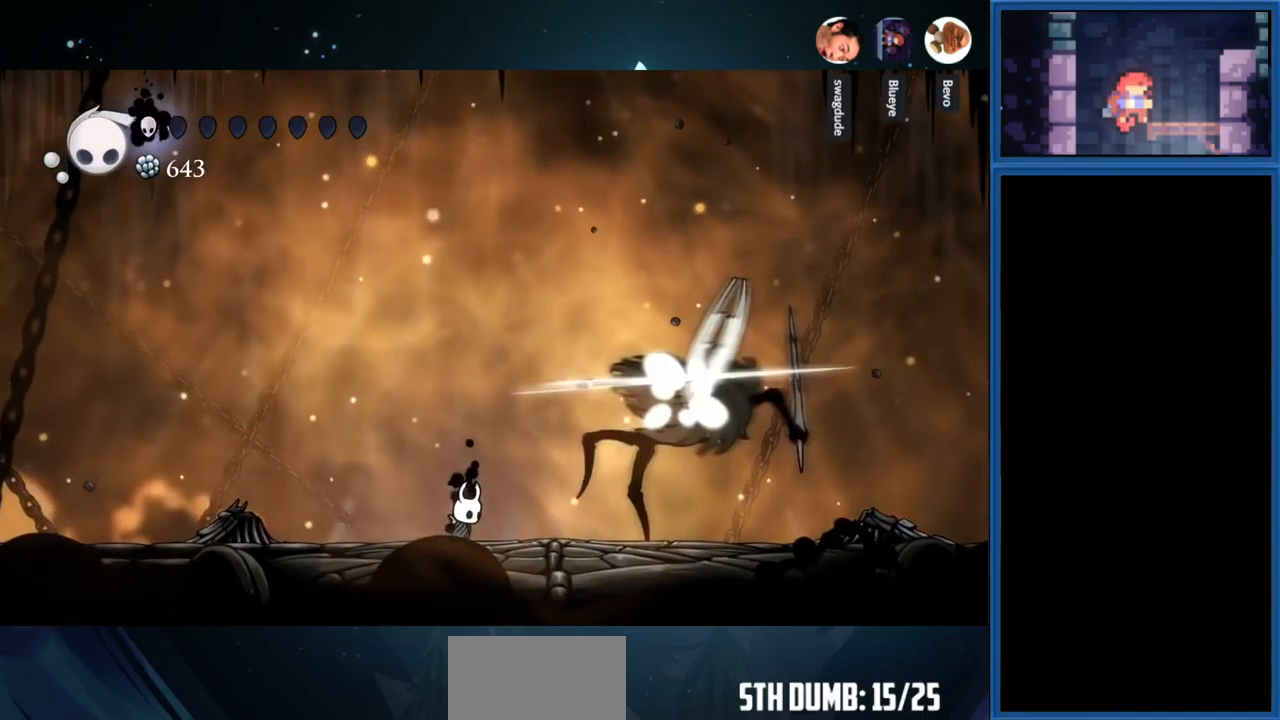
{"buttons": [], "right_stick": "center", "events": []}
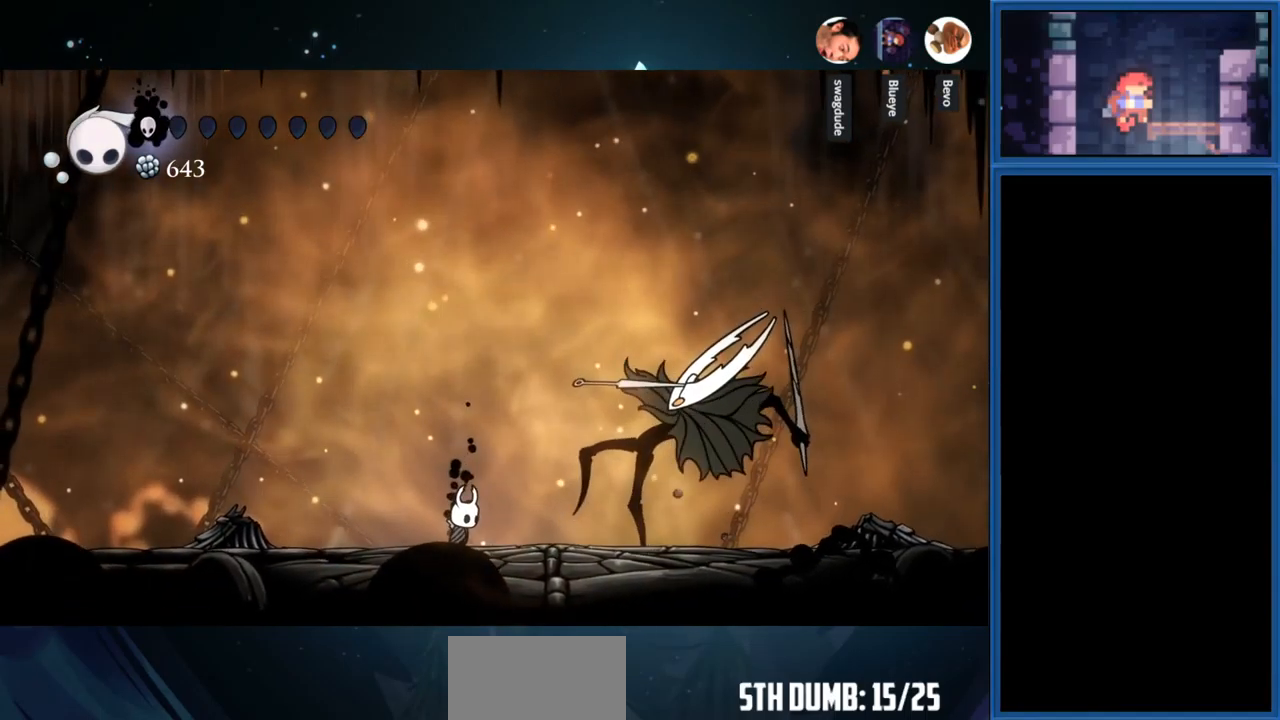
{"buttons": [], "right_stick": "center", "events": []}
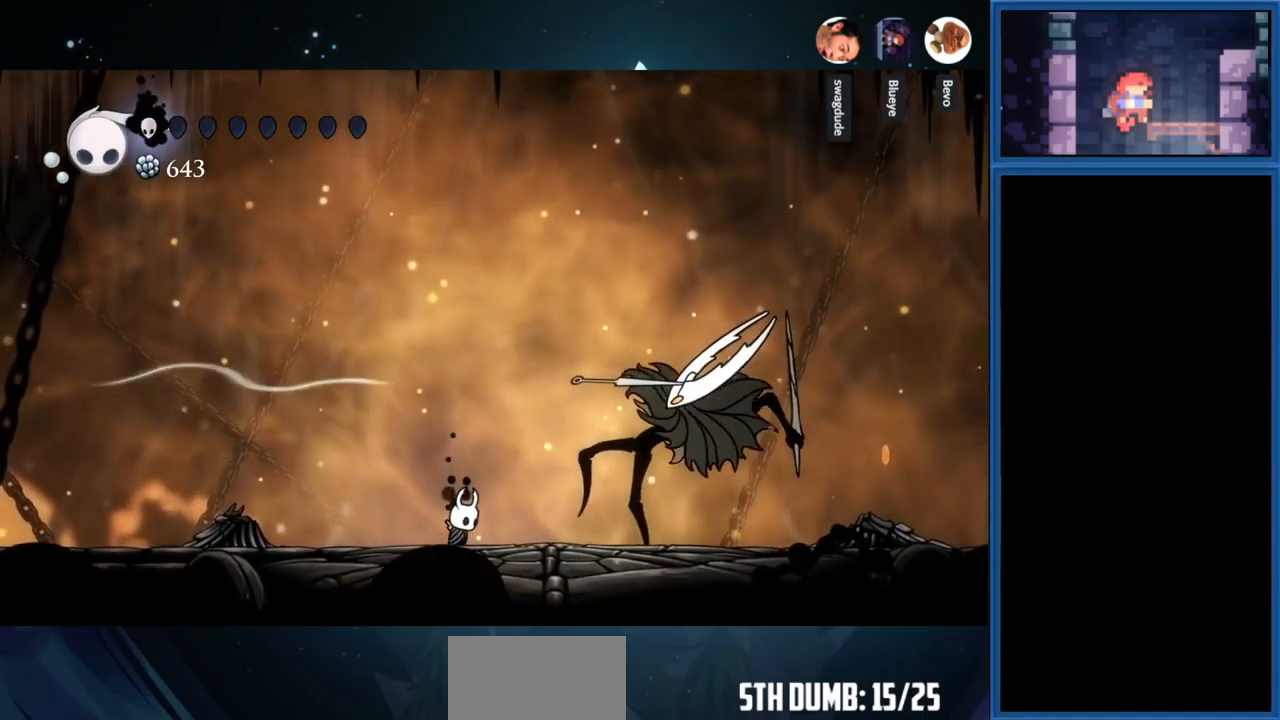
{"buttons": [], "right_stick": "center", "events": []}
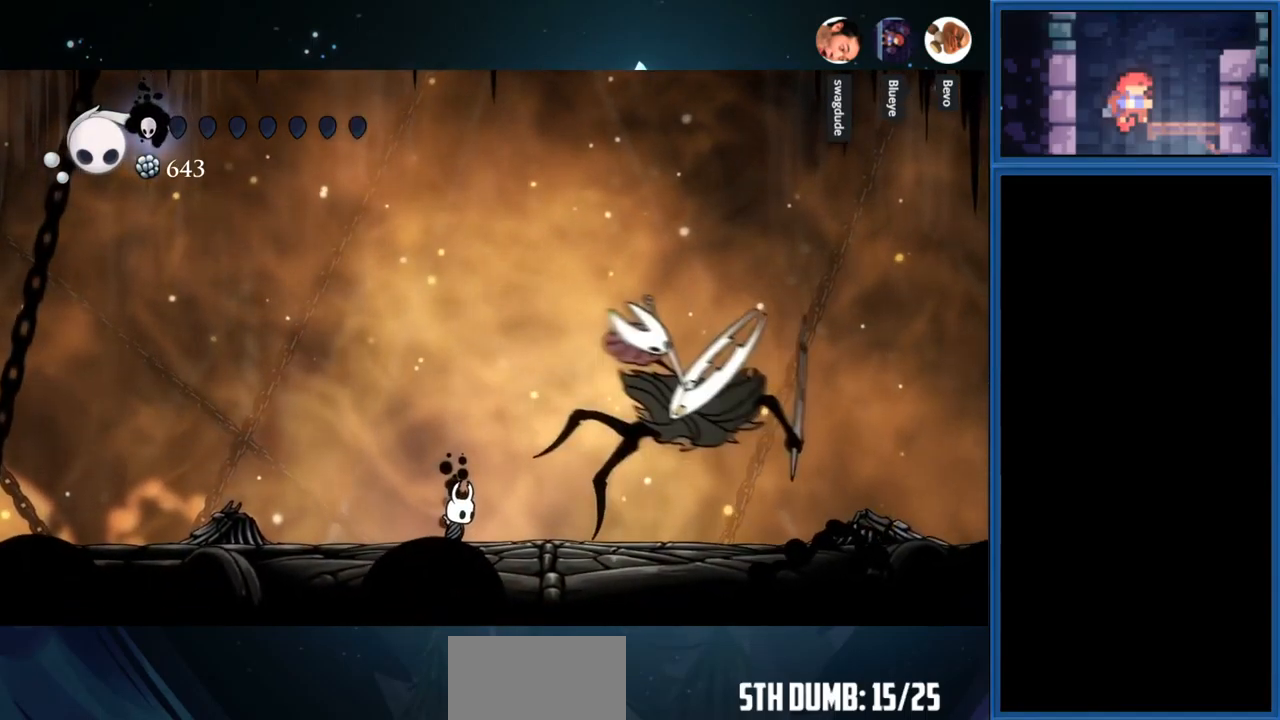
{"buttons": [], "right_stick": "center", "events": [[200, "DPAD_RIGHT", "down"], [450, "DPAD_RIGHT", "up"]]}
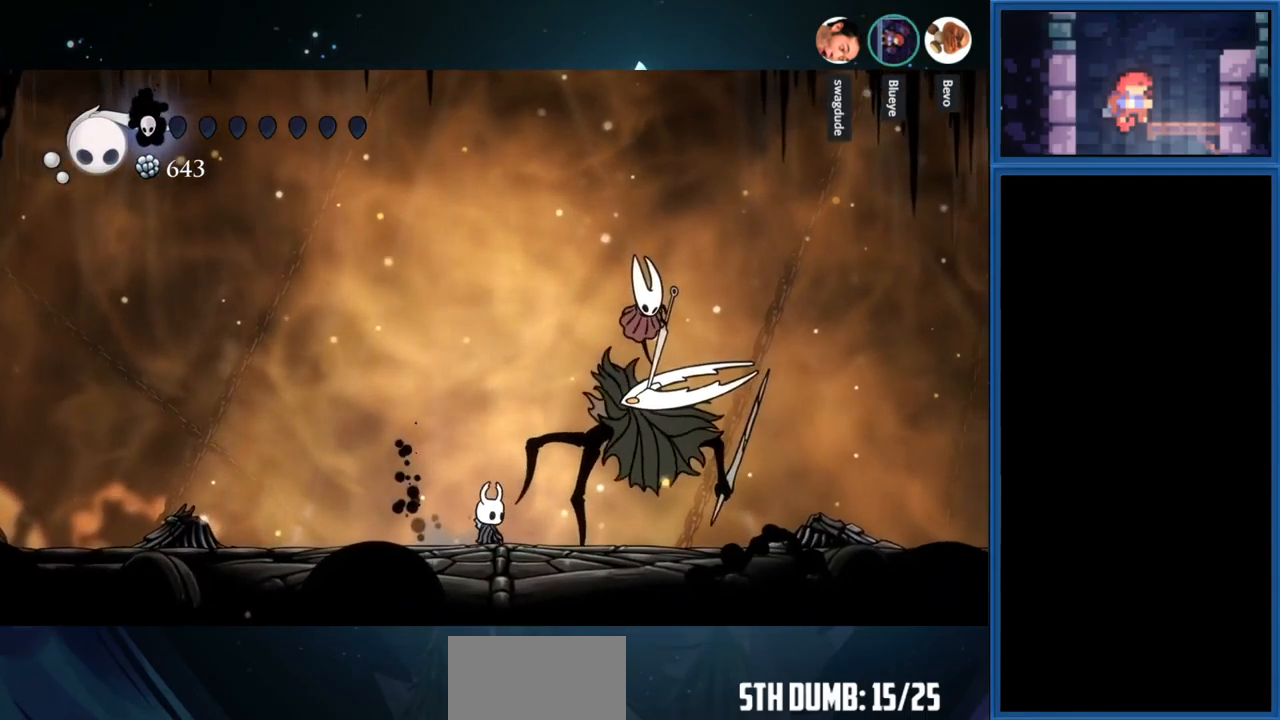
{"buttons": [], "right_stick": "center", "events": [[50, "DPAD_RIGHT", "down"], [300, "DPAD_RIGHT", "up"], [433, "DPAD_LEFT", "down"], [500, "DPAD_LEFT", "up"]]}
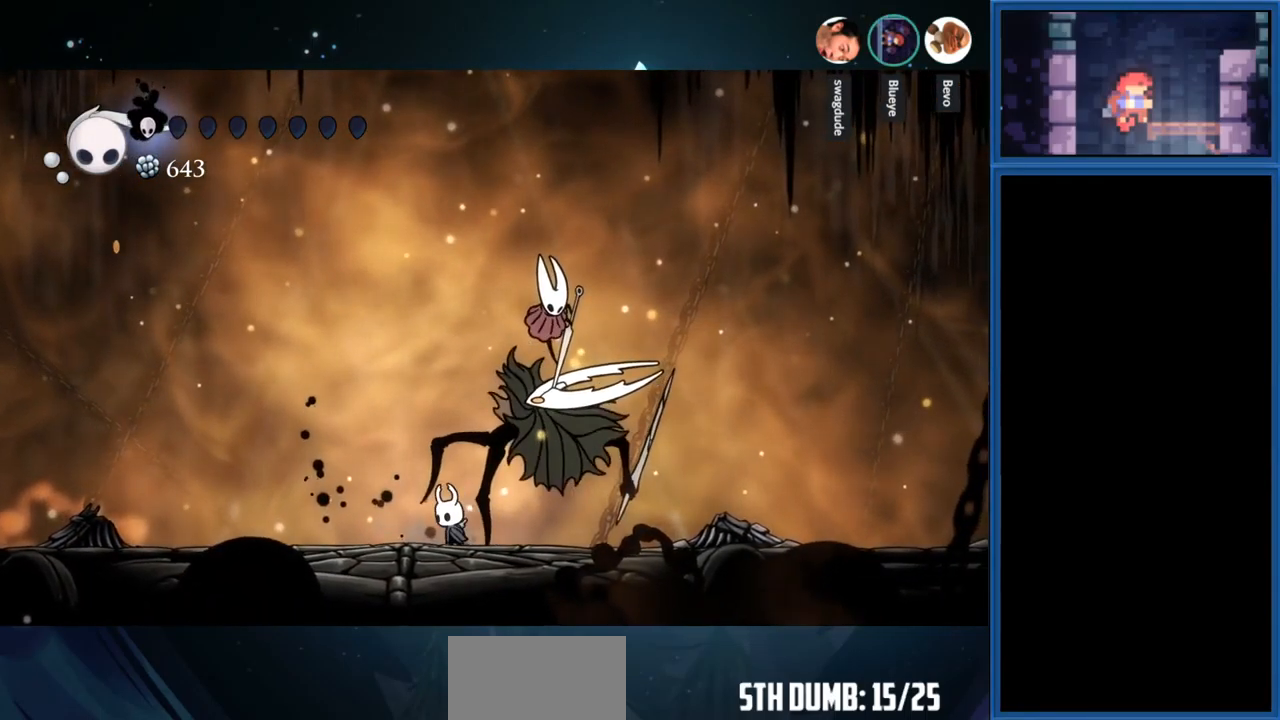
{"buttons": [], "right_stick": "center", "events": []}
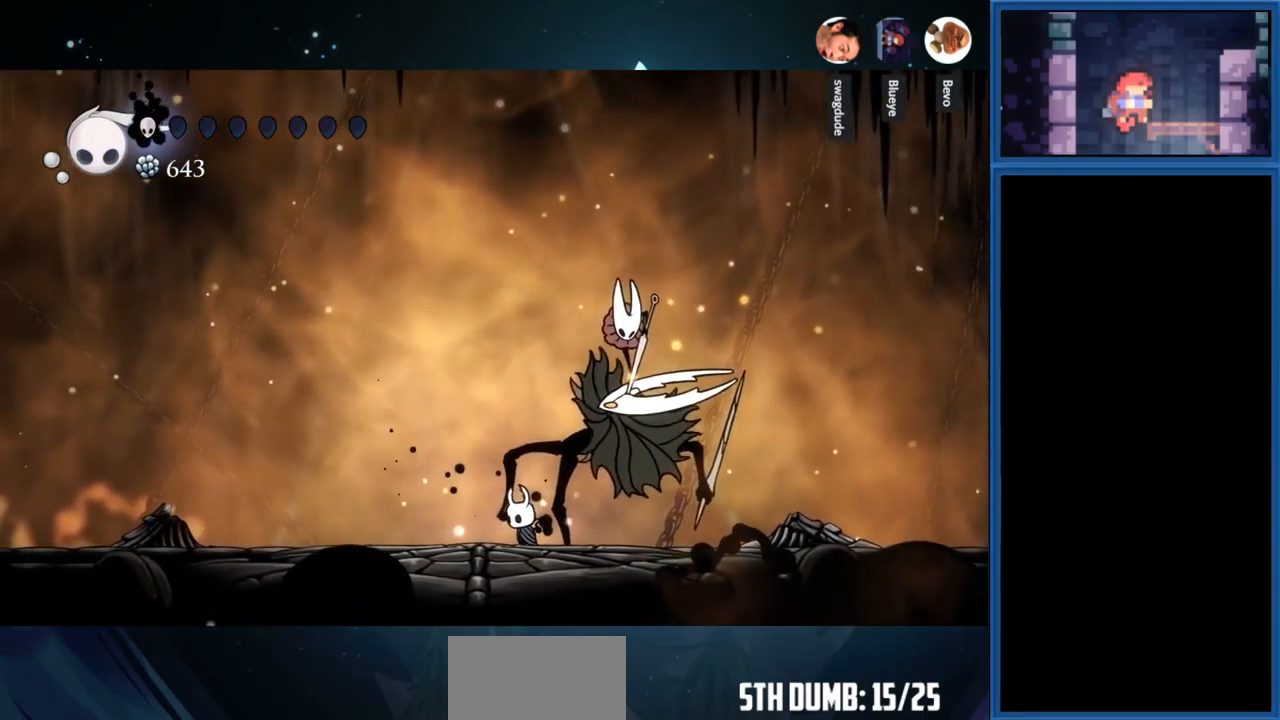
{"buttons": ["DPAD_LEFT"], "right_stick": "center", "events": [[500, "DPAD_LEFT", "down"]]}
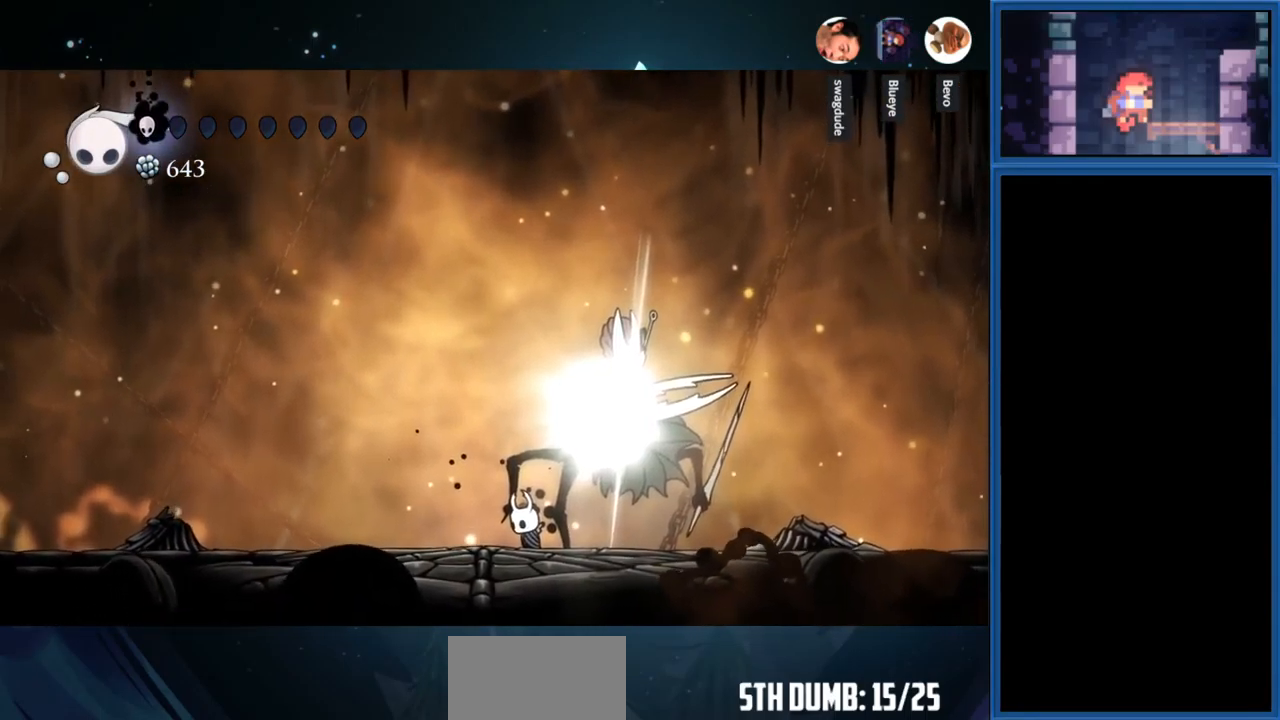
{"buttons": ["TRIANGLE"], "right_stick": "center", "events": [[83, "DPAD_LEFT", "up"], [283, "TRIANGLE", "down"]]}
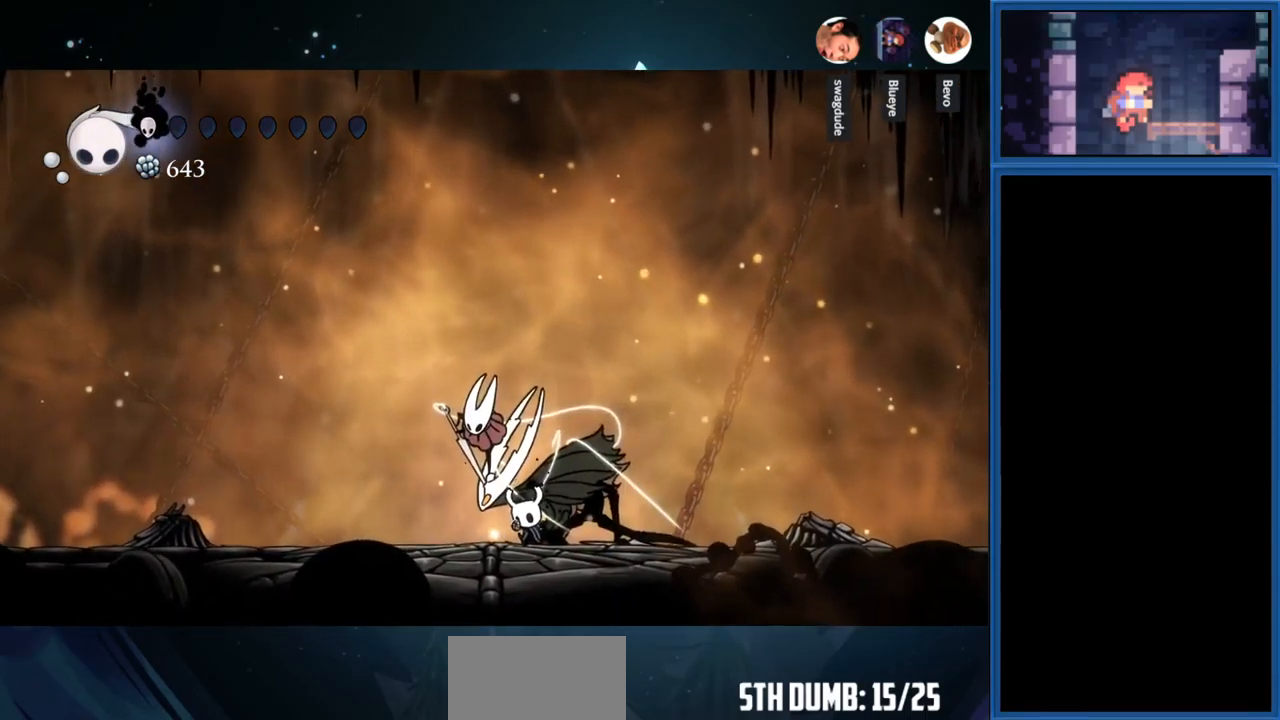
{"buttons": ["TRIANGLE"], "right_stick": "center", "events": []}
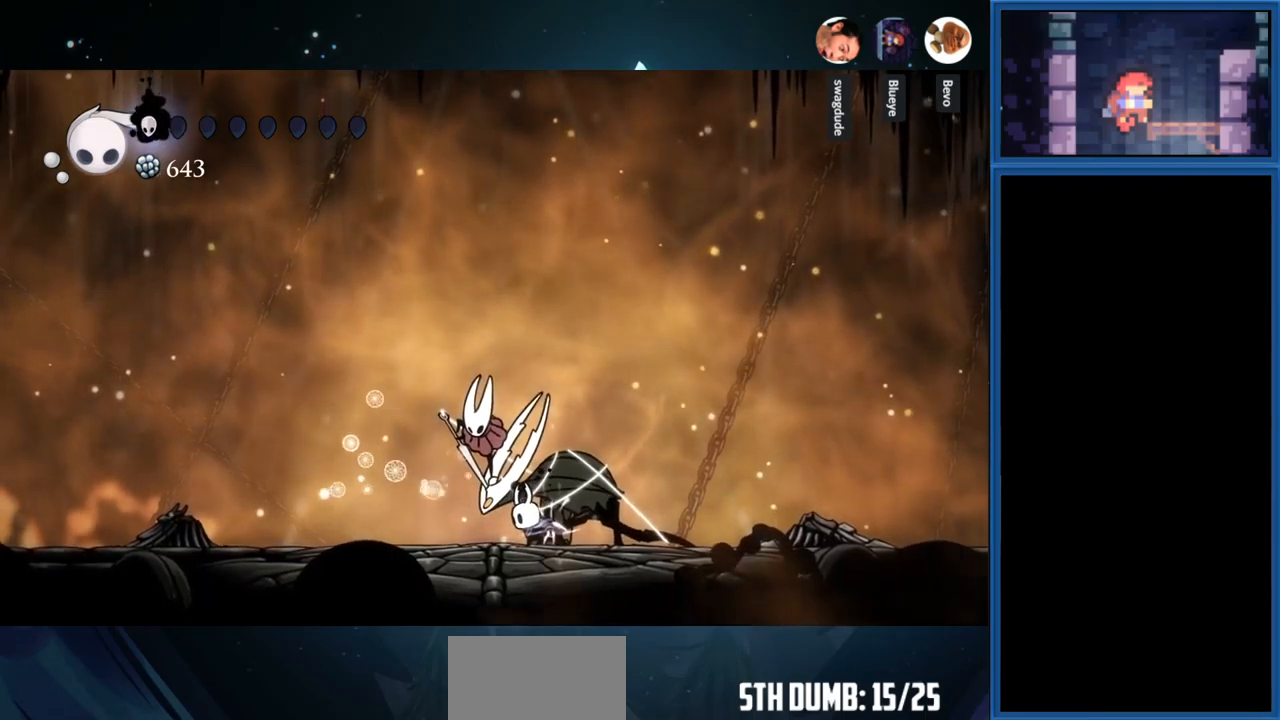
{"buttons": ["TRIANGLE"], "right_stick": "center", "events": []}
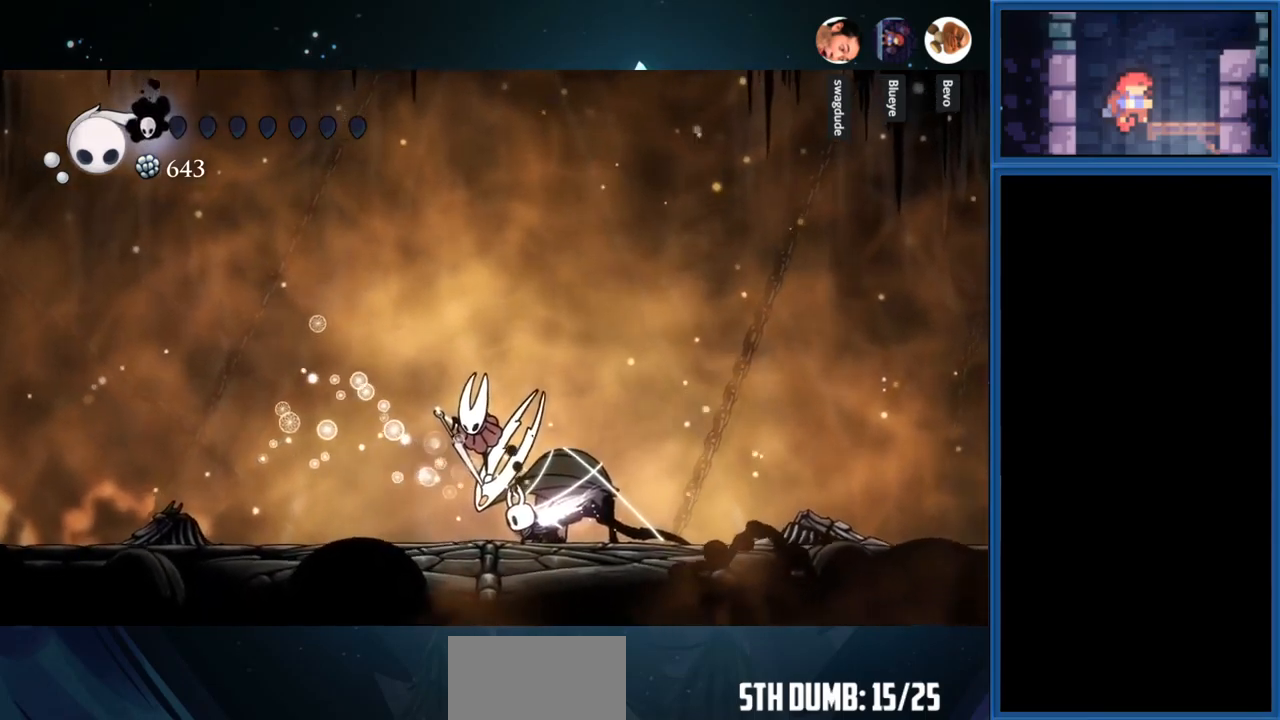
{"buttons": ["TRIANGLE"], "right_stick": "center", "events": []}
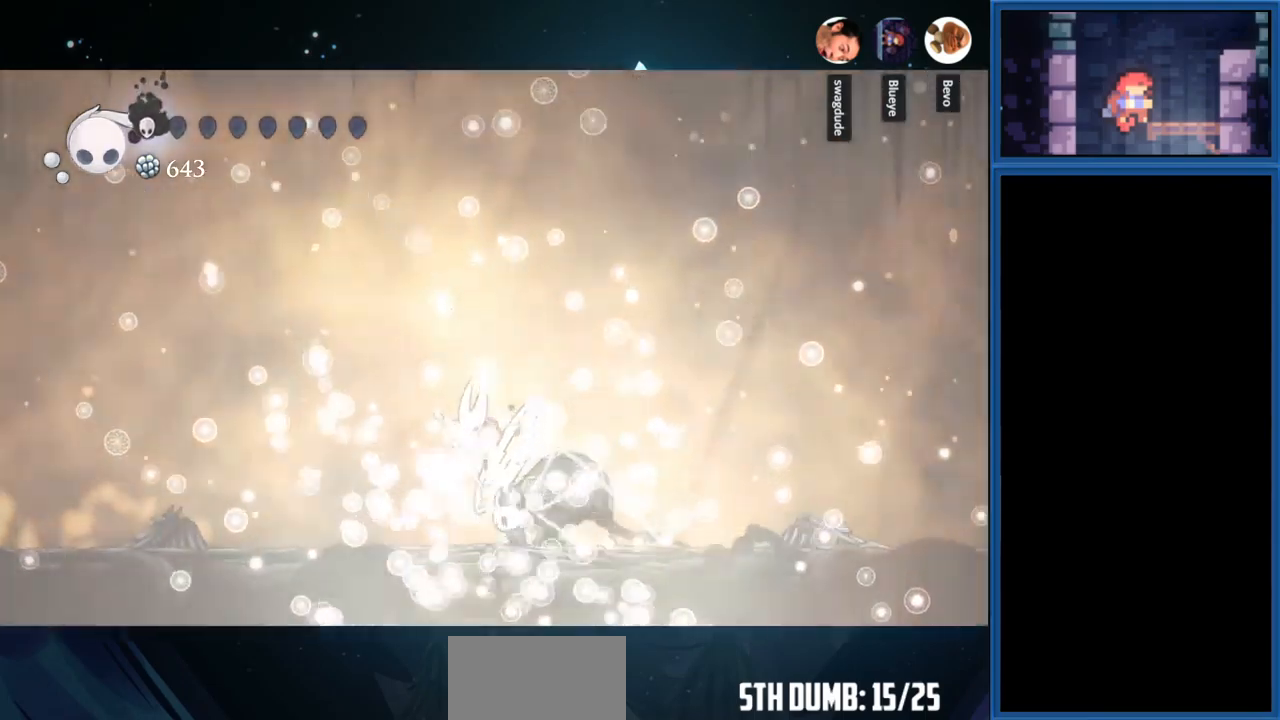
{"buttons": [], "right_stick": "center", "events": [[350, "TRIANGLE", "up"]]}
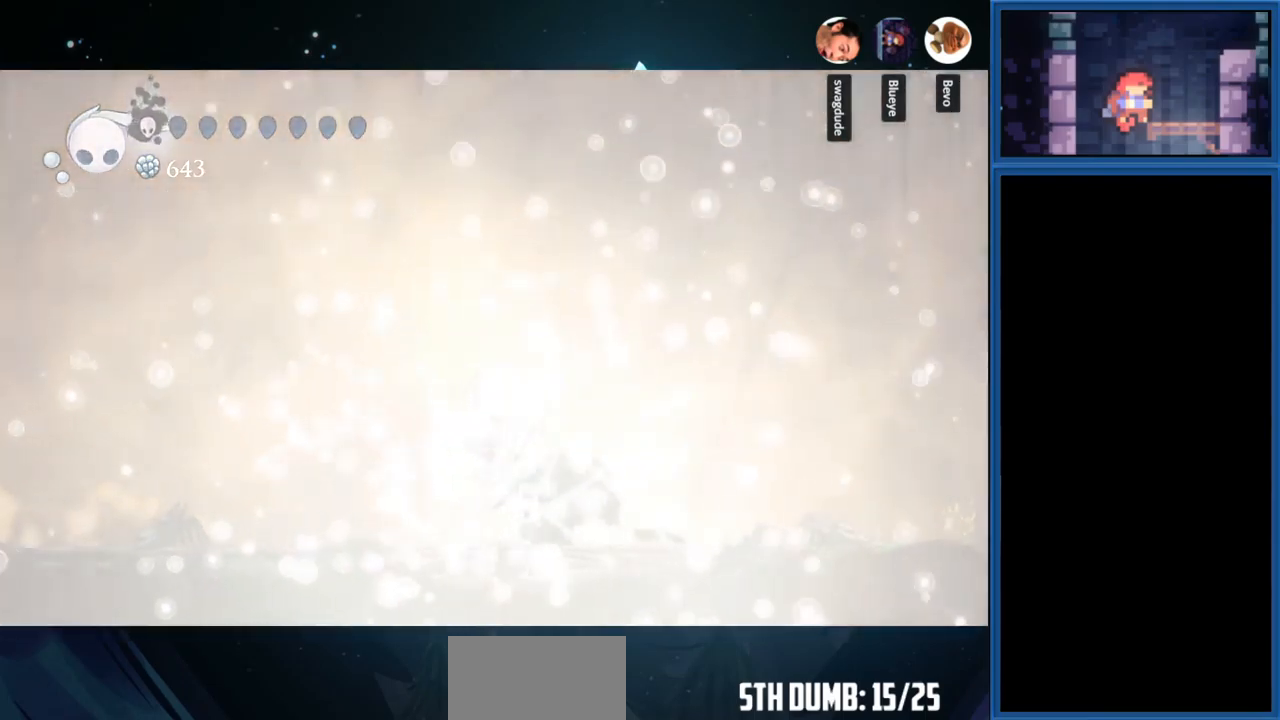
{"buttons": [], "right_stick": "center", "events": []}
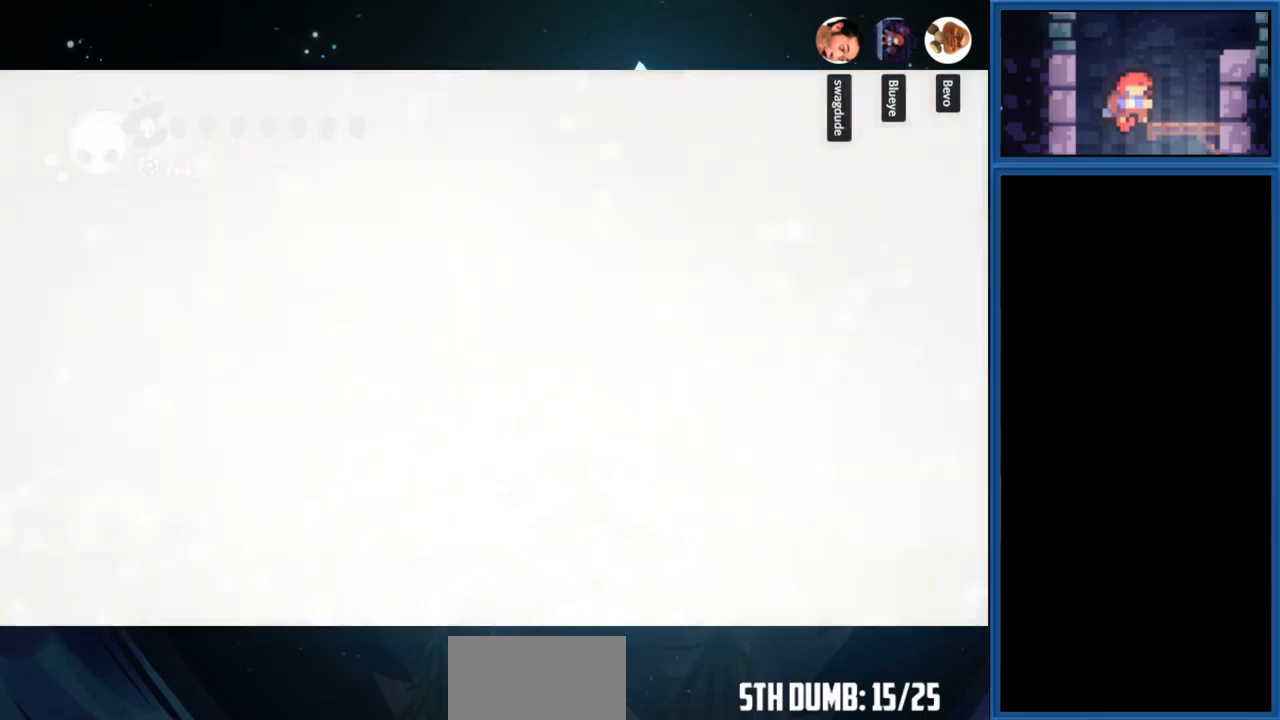
{"buttons": [], "right_stick": "center", "events": []}
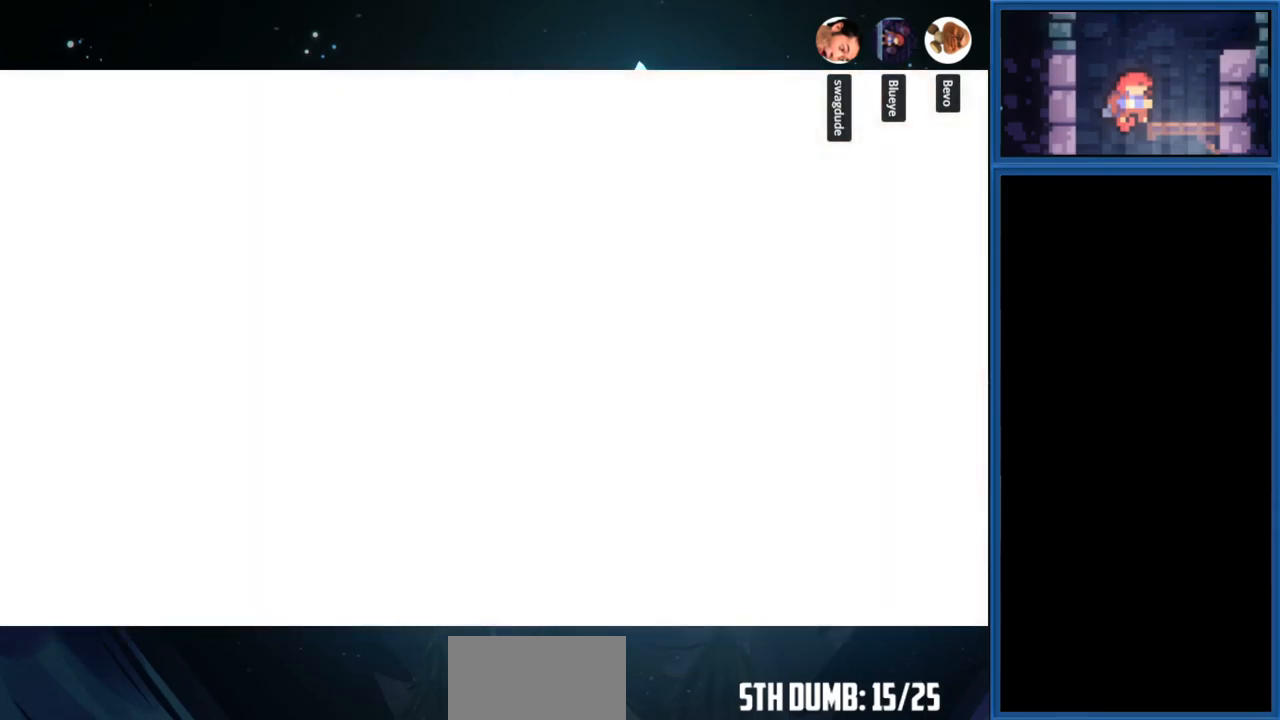
{"buttons": [], "right_stick": "center", "events": []}
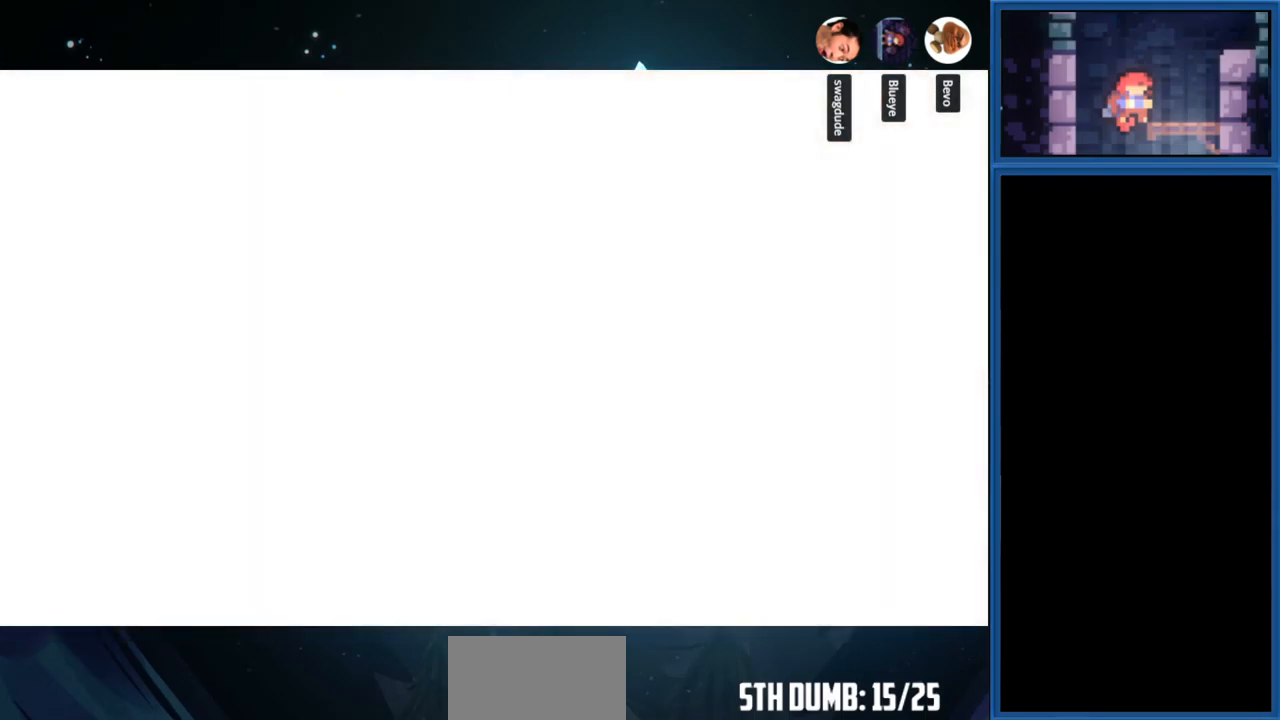
{"buttons": [], "right_stick": "center", "events": []}
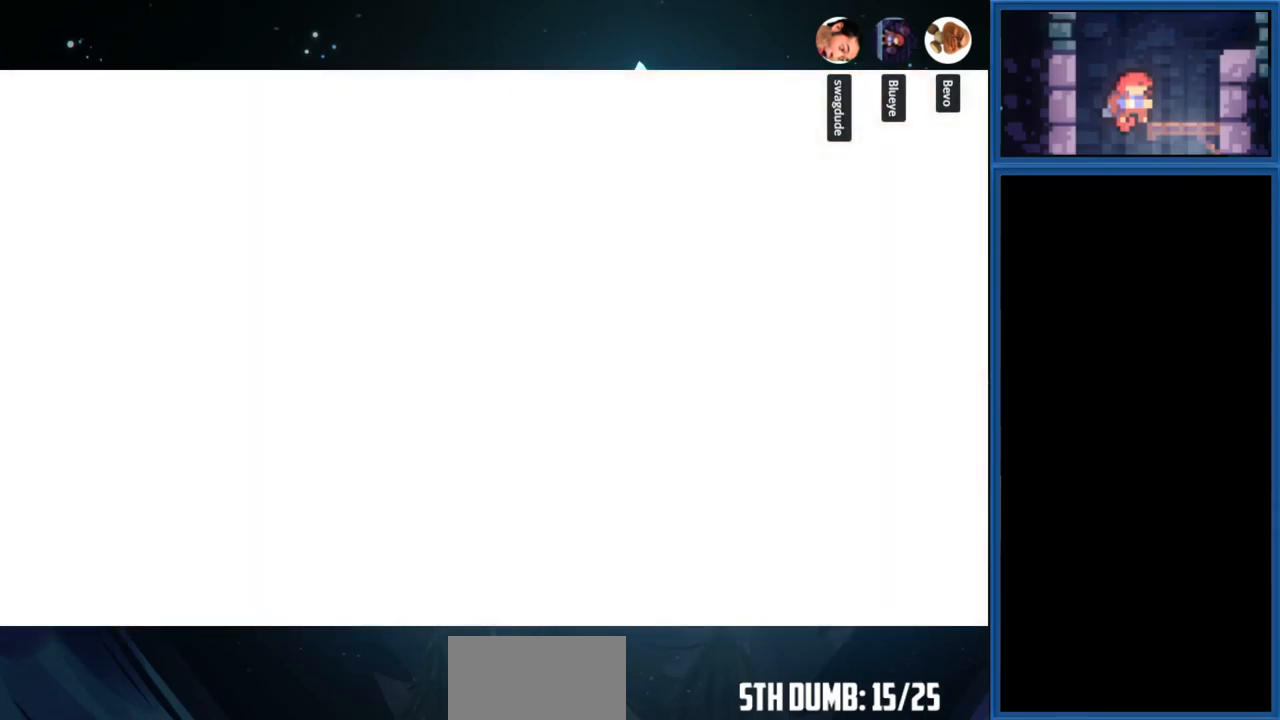
{"buttons": [], "right_stick": "center", "events": []}
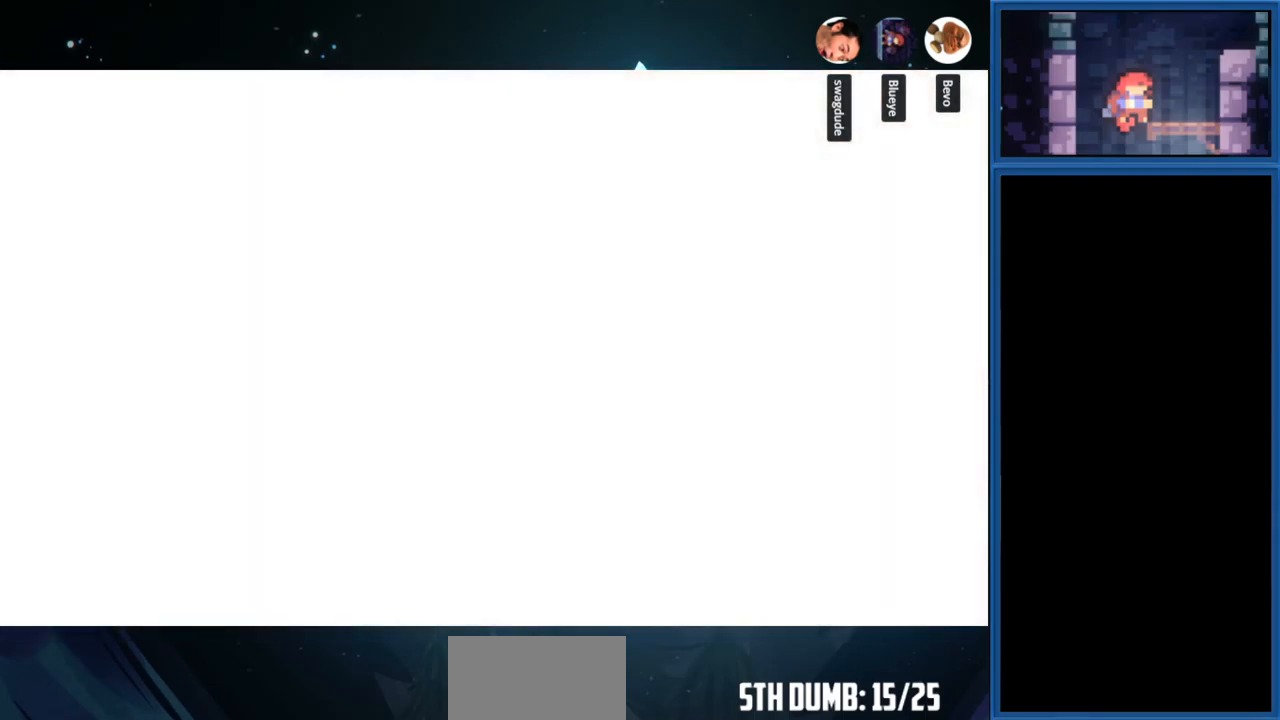
{"buttons": [], "right_stick": "center", "events": []}
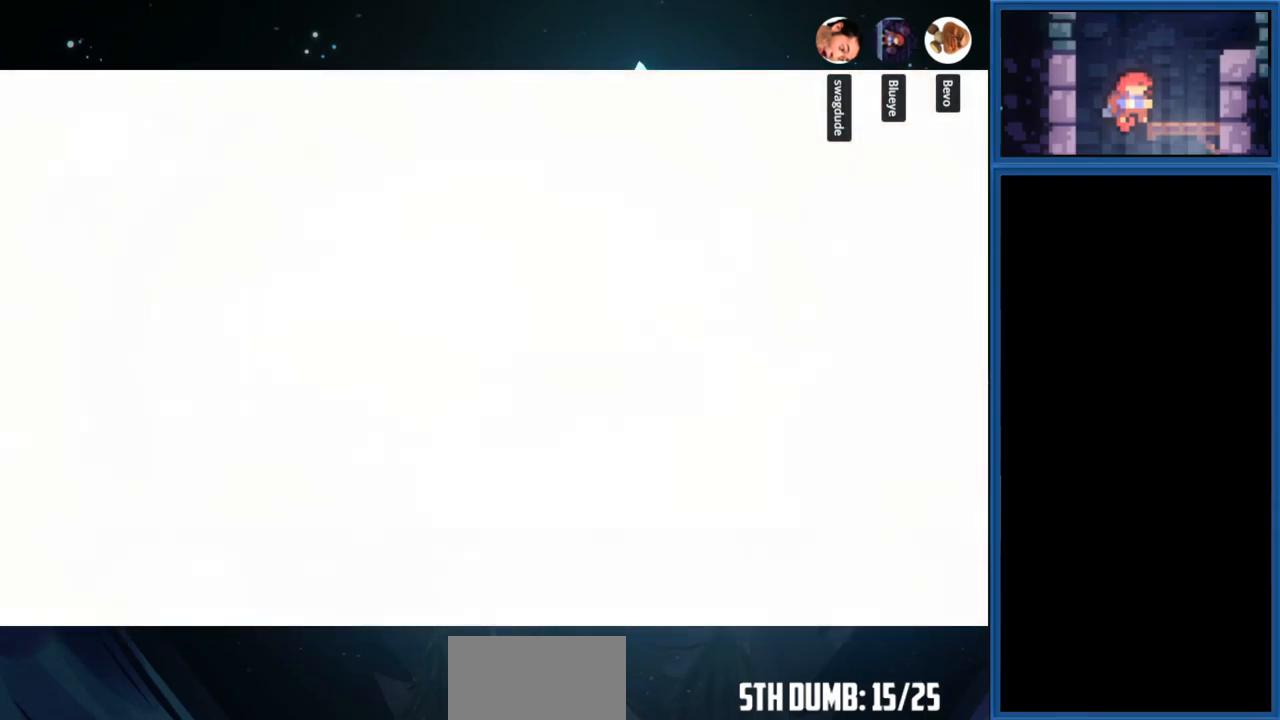
{"buttons": [], "right_stick": "center", "events": []}
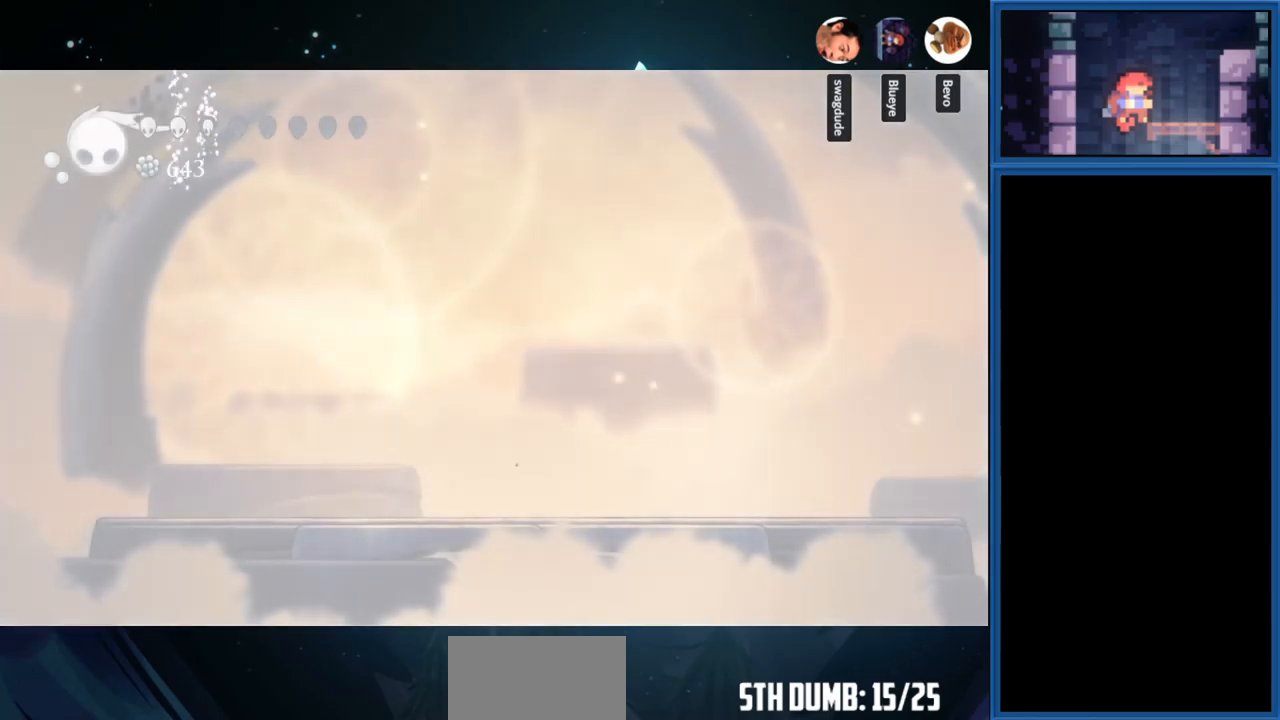
{"buttons": [], "right_stick": "center", "events": []}
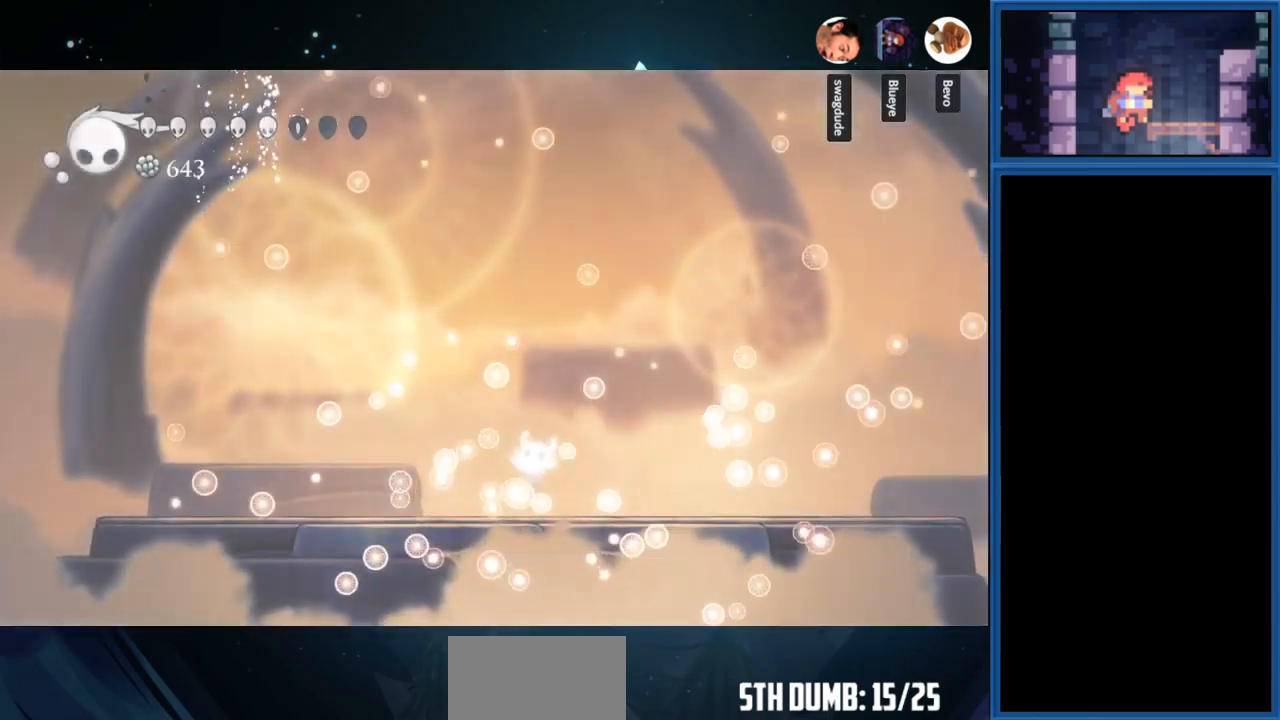
{"buttons": [], "right_stick": "center", "events": []}
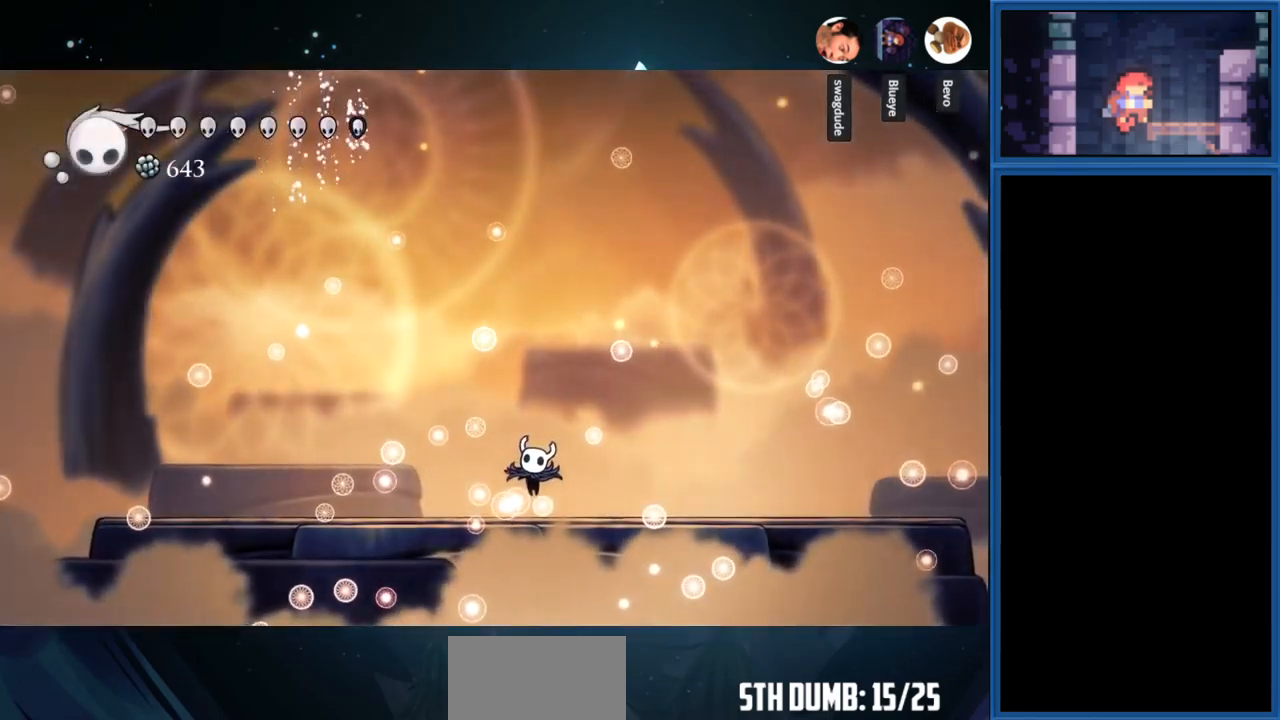
{"buttons": ["SQUARE"], "right_stick": "center", "events": [[384, "SQUARE", "down"]]}
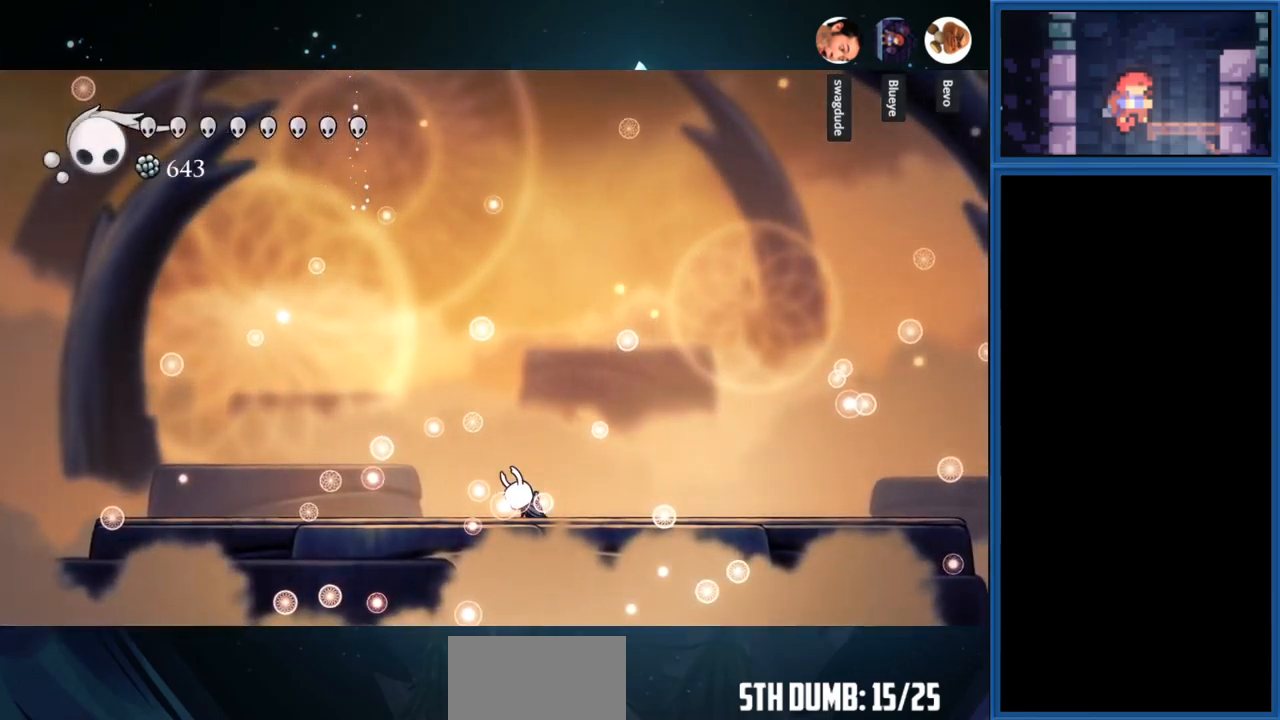
{"buttons": [], "right_stick": "center", "events": [[367, "SQUARE", "up"]]}
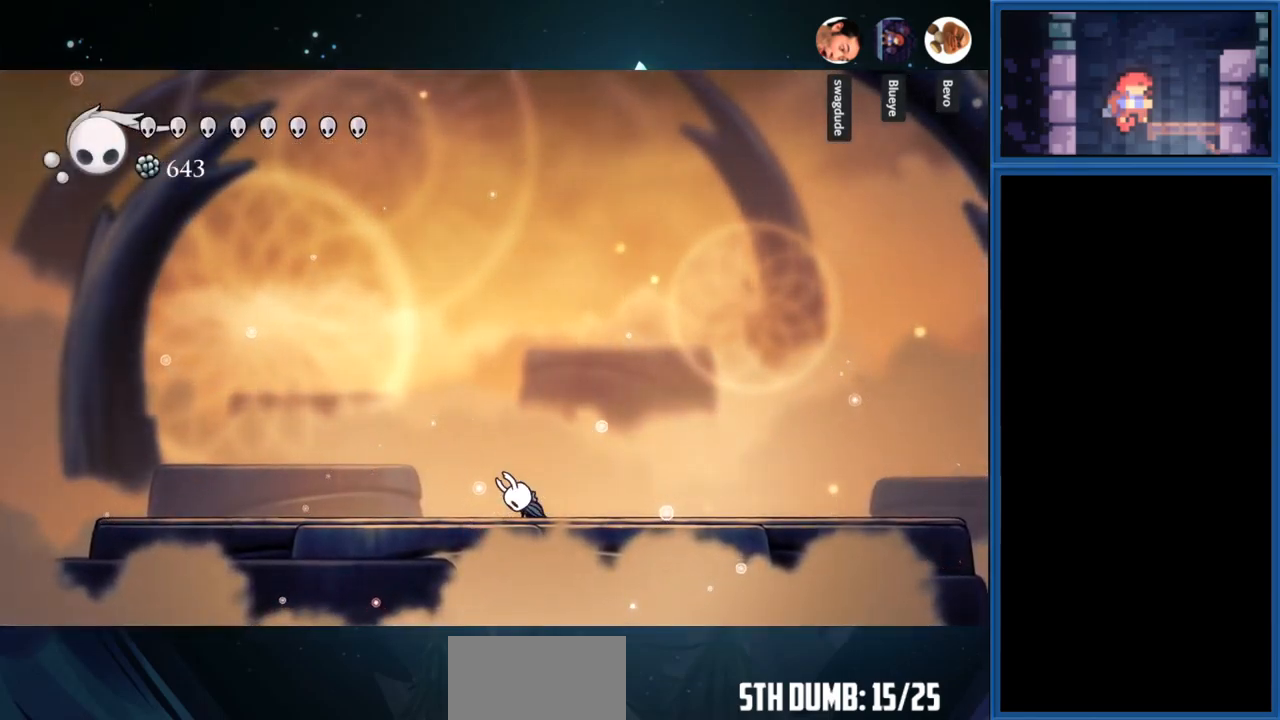
{"buttons": [], "right_stick": "center", "events": [[184, "DPAD_RIGHT", "down"], [267, "DPAD_RIGHT", "up"]]}
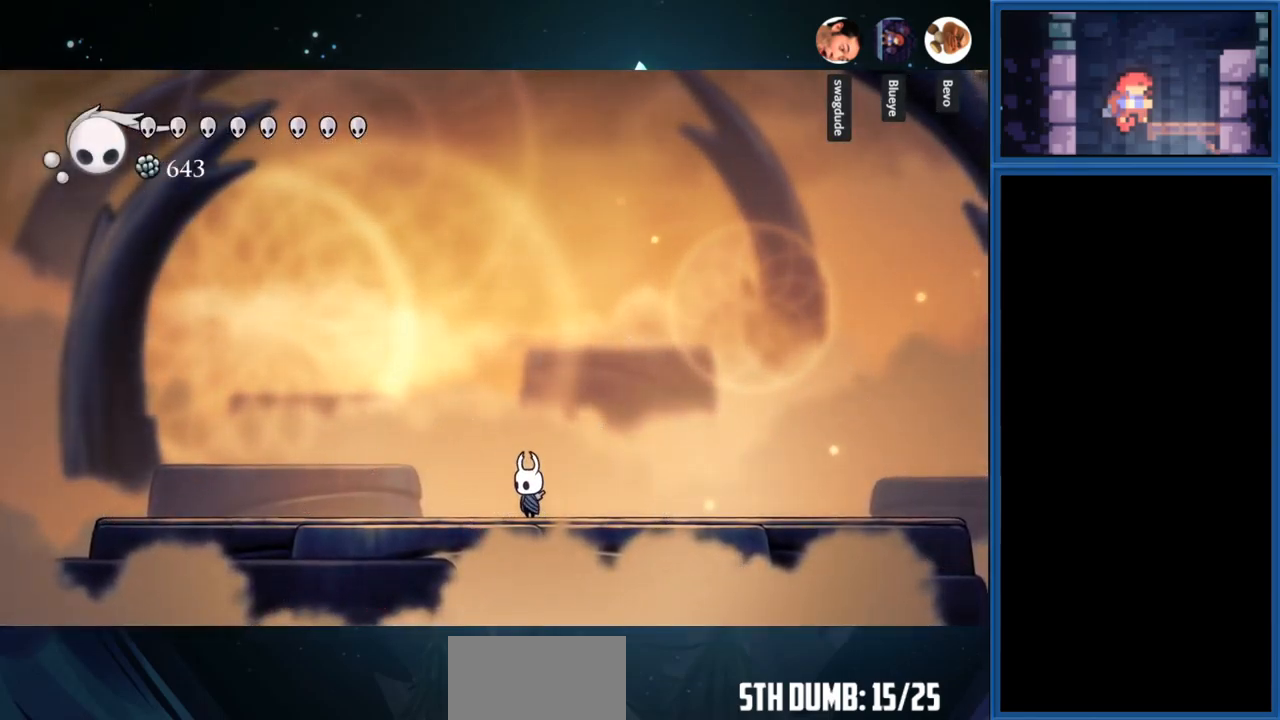
{"buttons": ["DPAD_UP"], "right_stick": "center", "events": [[334, "DPAD_UP", "down"]]}